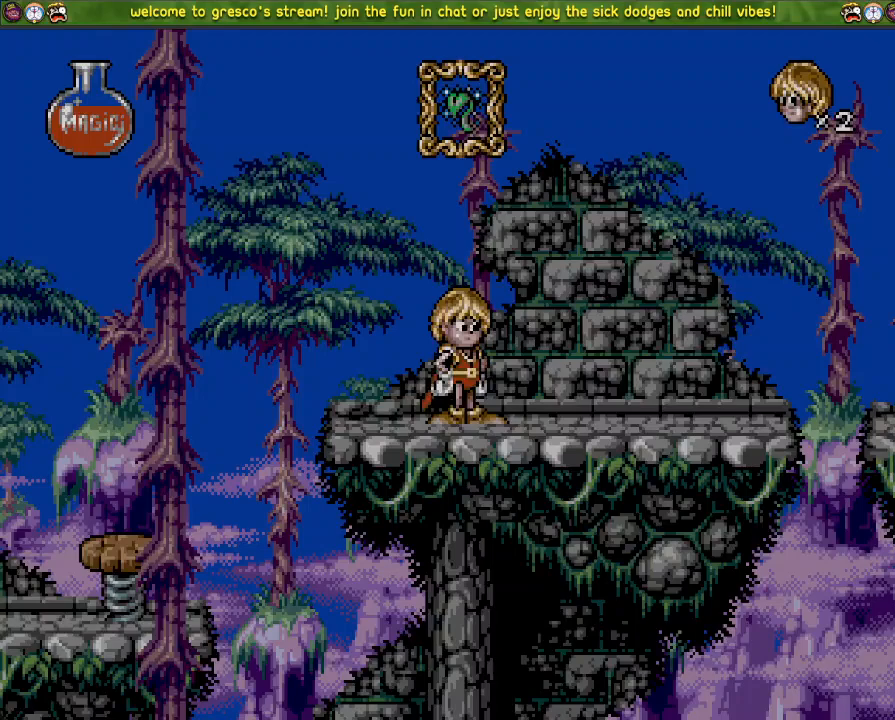
Gameplay with a controller (PlayStation layout); each line is a JSON object with the inputs held at the frame after it. "events" lists button and stick changes between this image and that frame as [ms after this image, input, new state], when the widget could be followed in between.
{"buttons": ["DPAD_LEFT"], "left_stick": "center", "right_stick": "center", "events": [[217, "DPAD_LEFT", "down"]]}
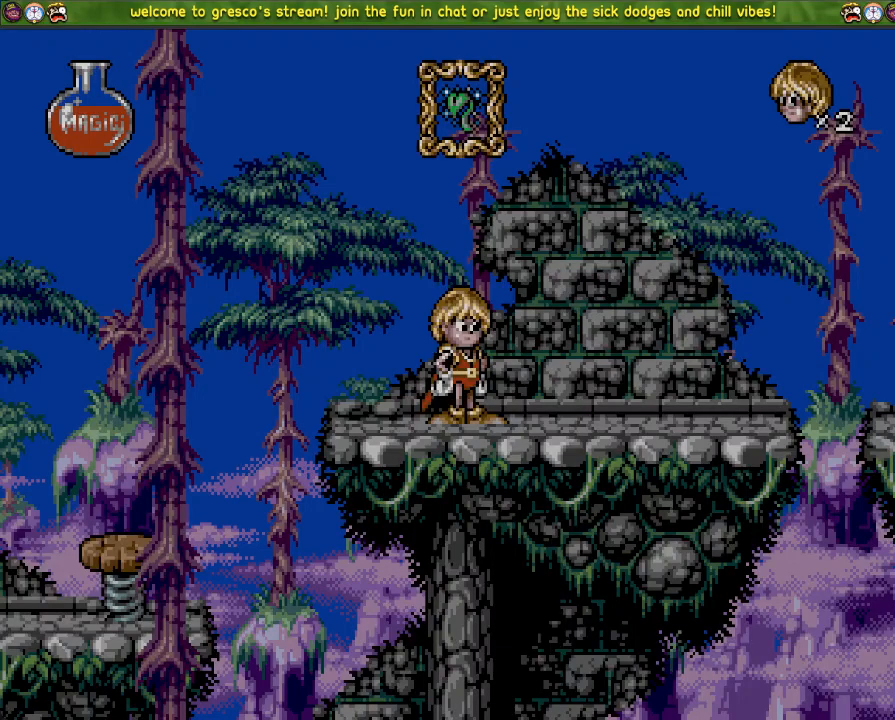
{"buttons": [], "left_stick": "center", "right_stick": "center", "events": [[50, "DPAD_LEFT", "up"]]}
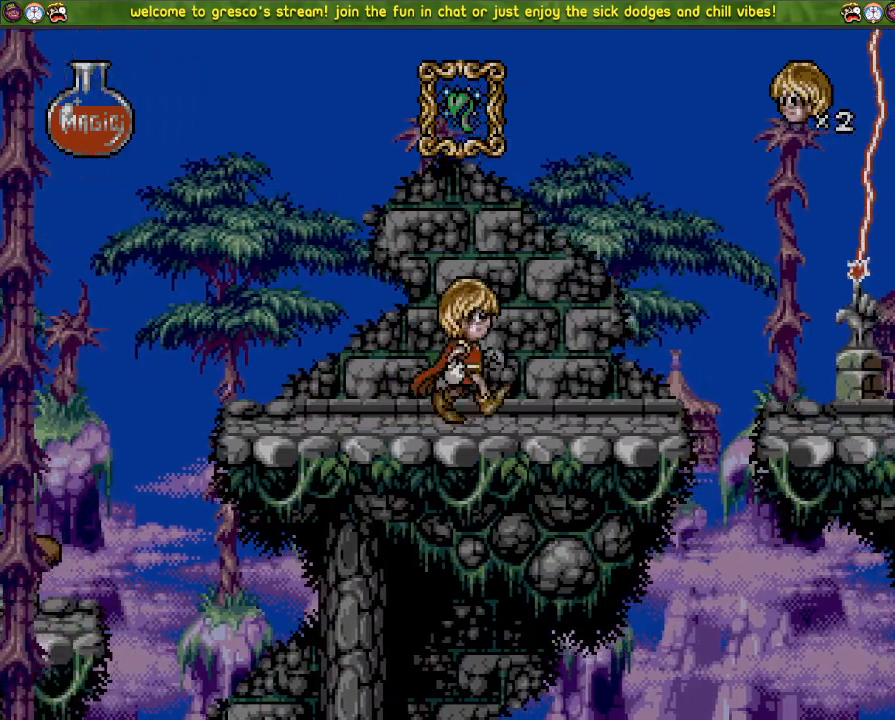
{"buttons": [], "left_stick": "center", "right_stick": "center", "events": []}
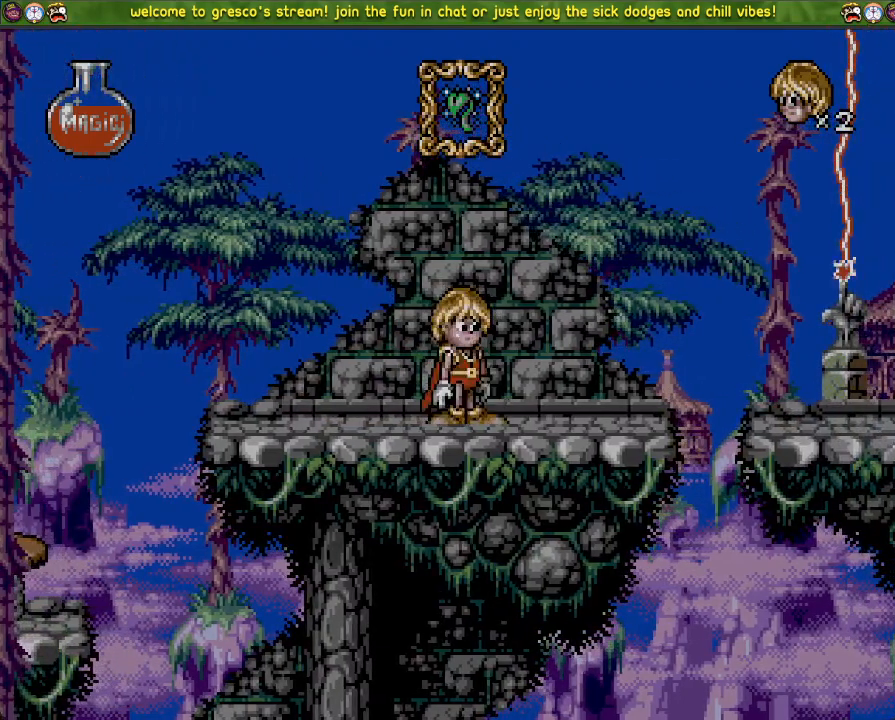
{"buttons": [], "left_stick": "center", "right_stick": "center", "events": []}
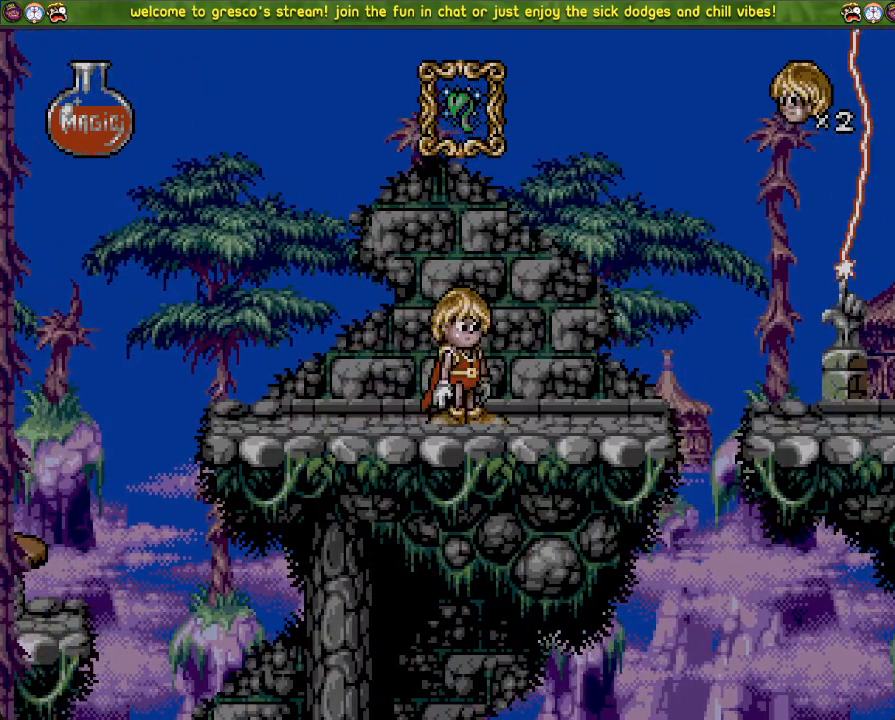
{"buttons": [], "left_stick": "center", "right_stick": "center", "events": []}
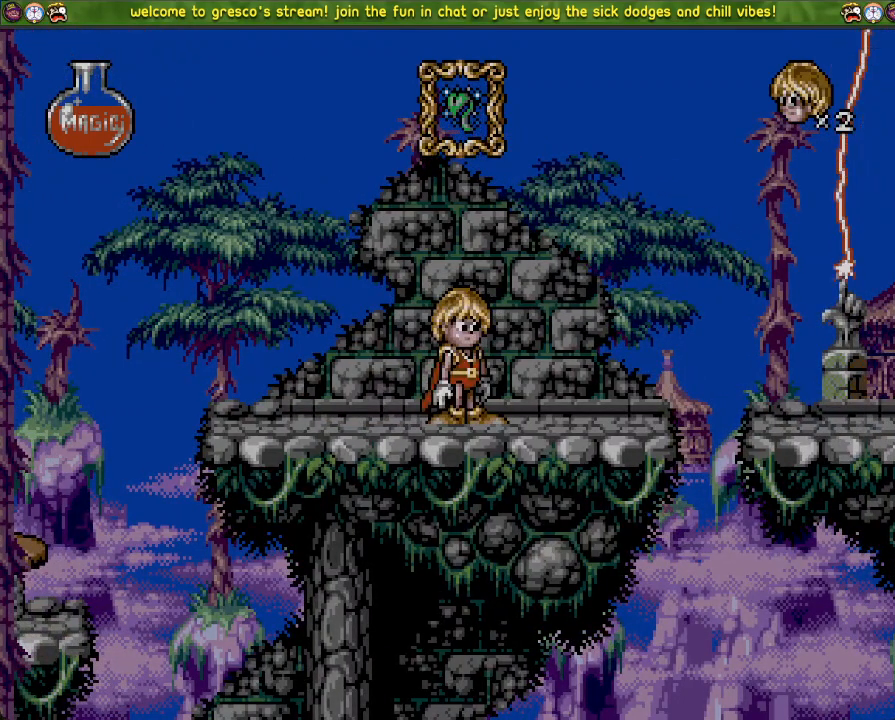
{"buttons": [], "left_stick": "center", "right_stick": "center", "events": []}
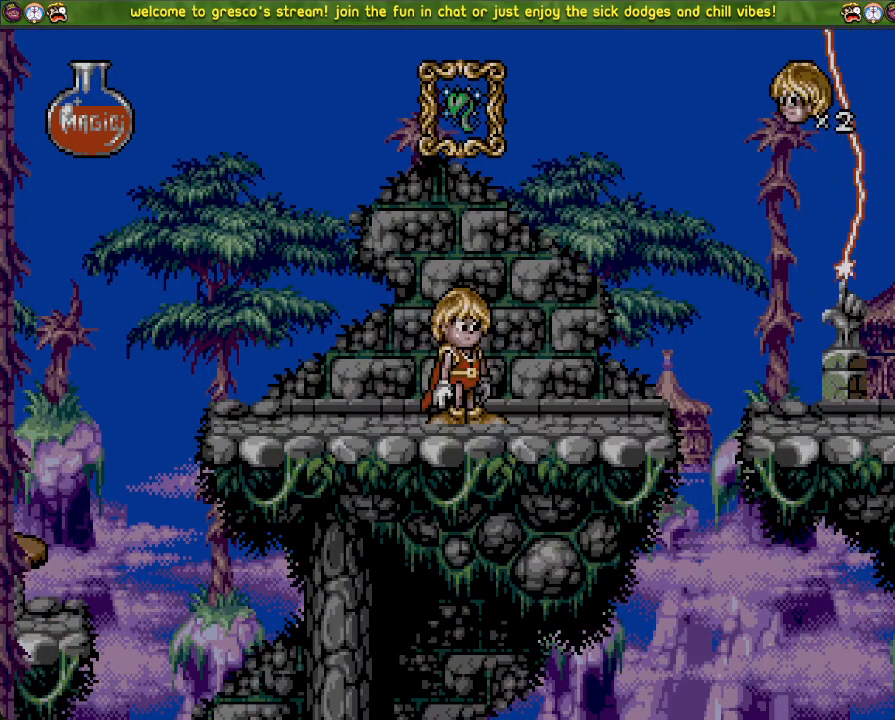
{"buttons": [], "left_stick": "center", "right_stick": "center", "events": []}
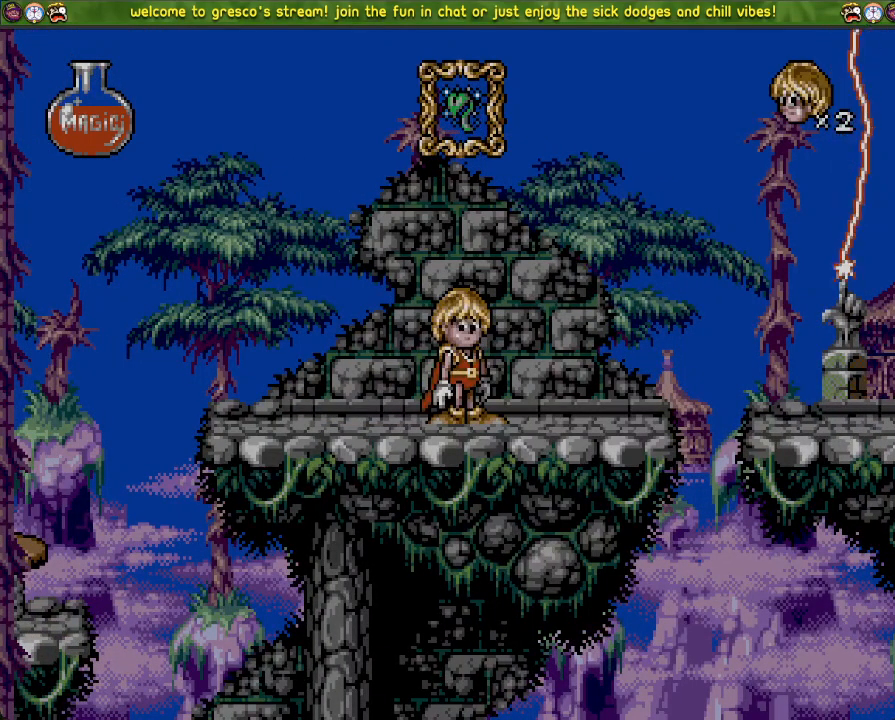
{"buttons": [], "left_stick": "center", "right_stick": "center", "events": []}
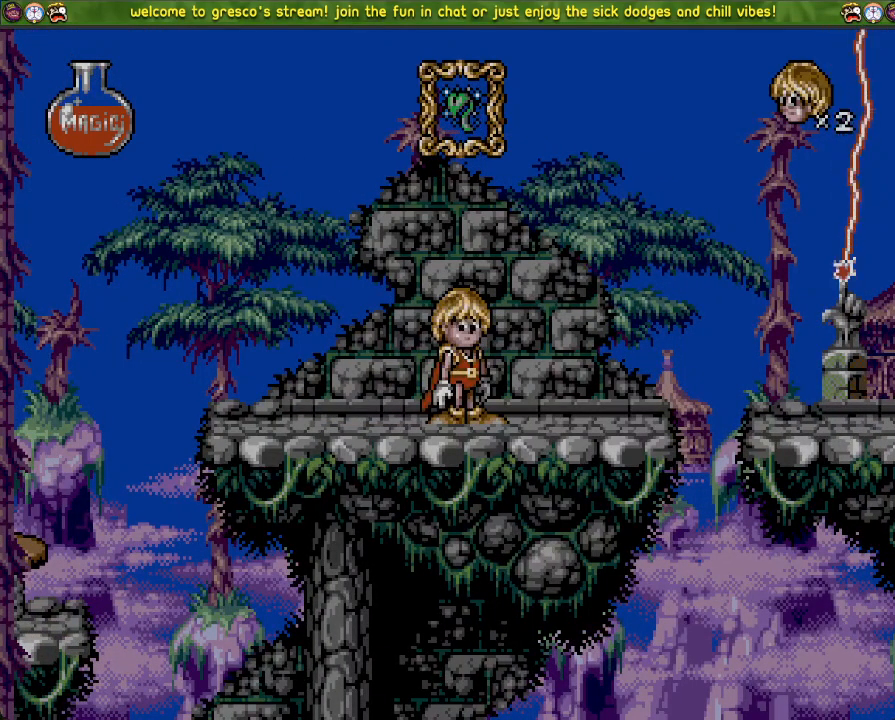
{"buttons": ["DPAD_LEFT"], "left_stick": "center", "right_stick": "center", "events": [[351, "DPAD_LEFT", "down"]]}
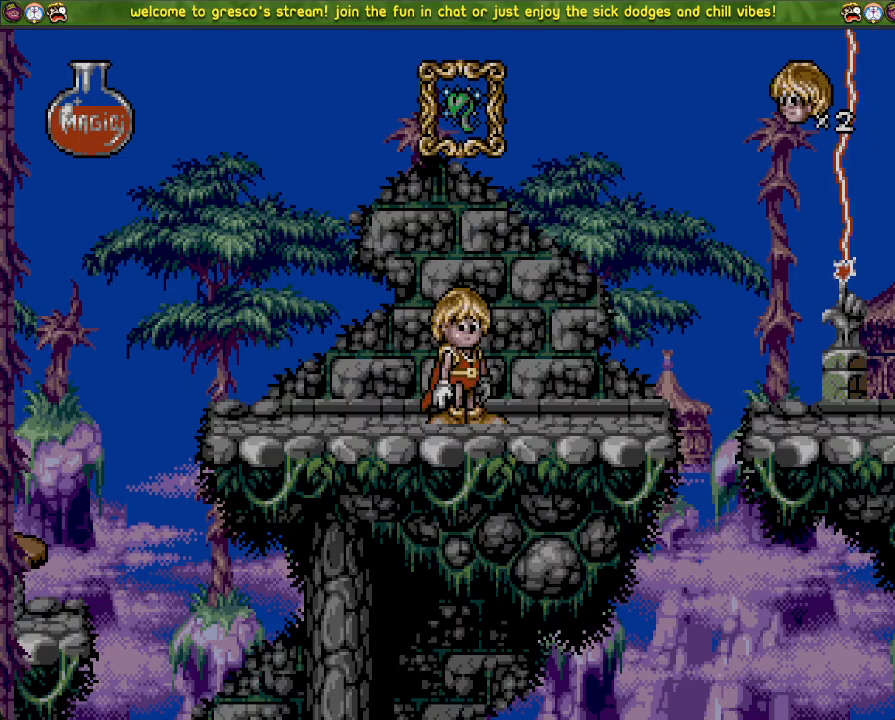
{"buttons": ["CROSS", "DPAD_LEFT"], "left_stick": "center", "right_stick": "center", "events": [[451, "CROSS", "down"]]}
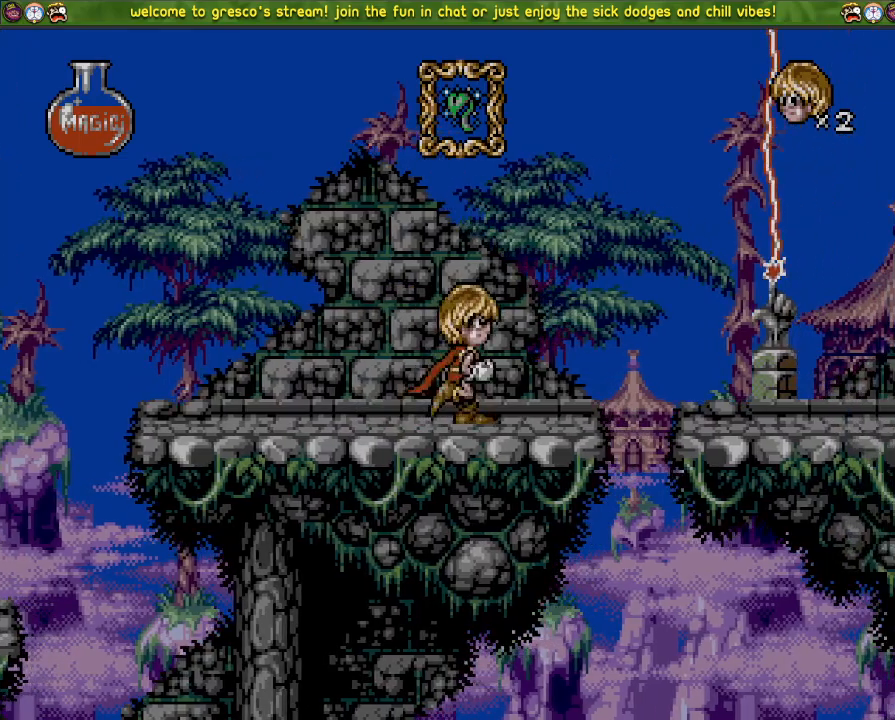
{"buttons": [], "left_stick": "center", "right_stick": "center", "events": [[183, "CROSS", "up"], [417, "DPAD_LEFT", "up"]]}
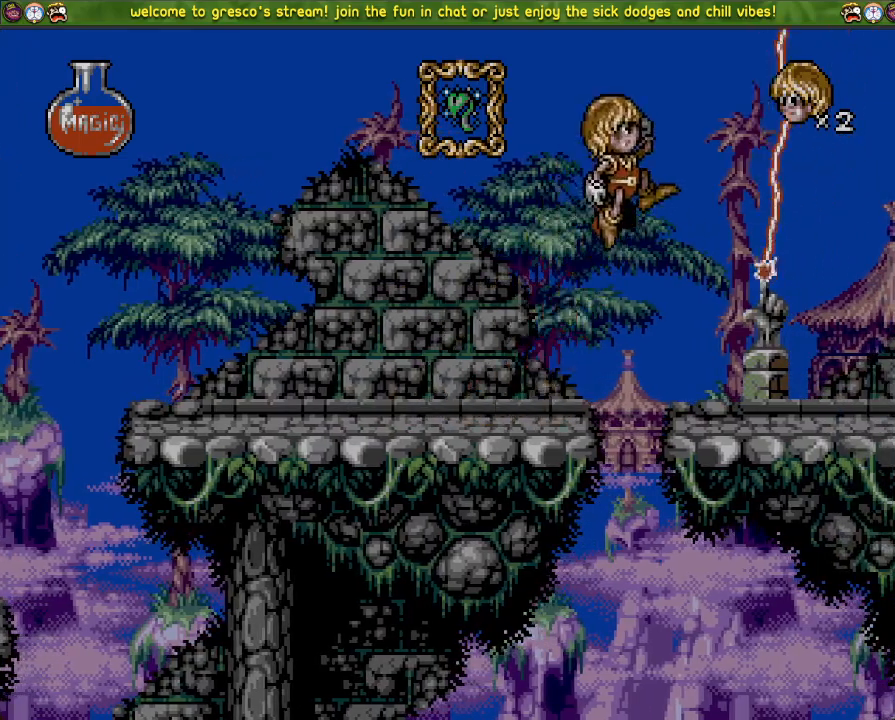
{"buttons": [], "left_stick": "center", "right_stick": "center", "events": []}
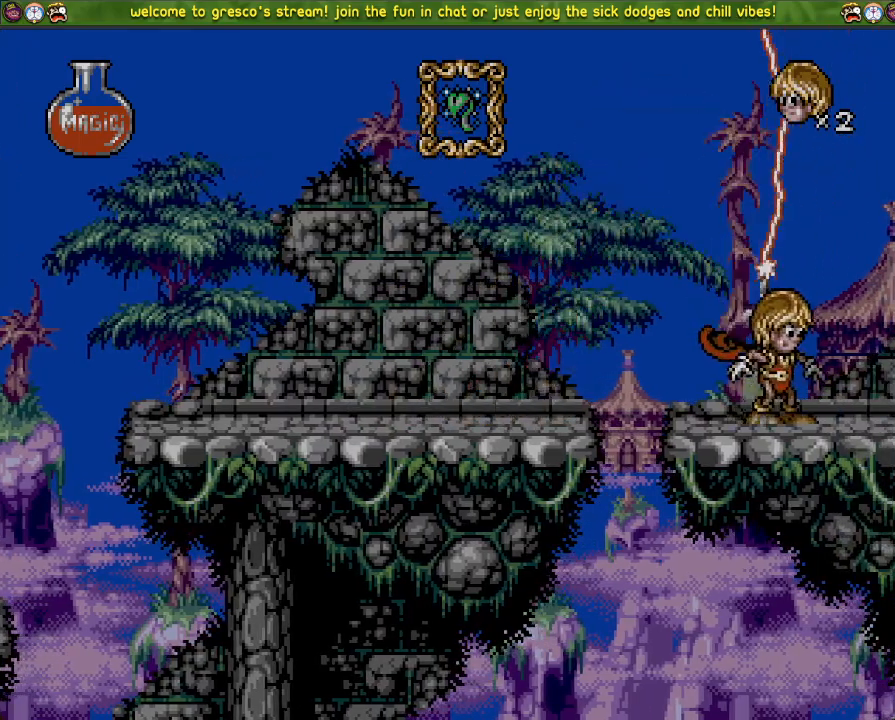
{"buttons": [], "left_stick": "center", "right_stick": "center", "events": []}
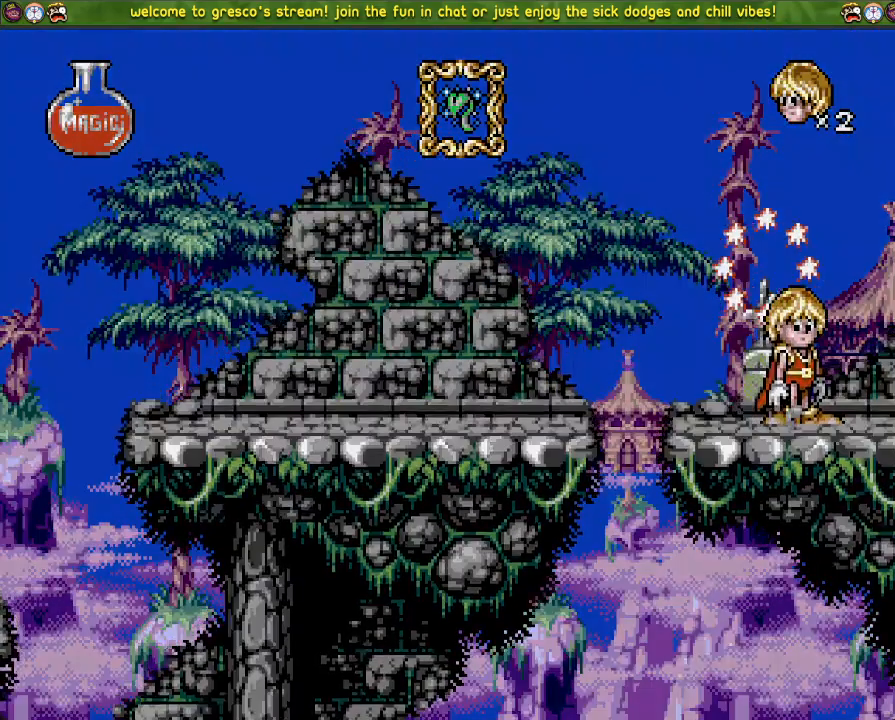
{"buttons": [], "left_stick": "center", "right_stick": "center", "events": []}
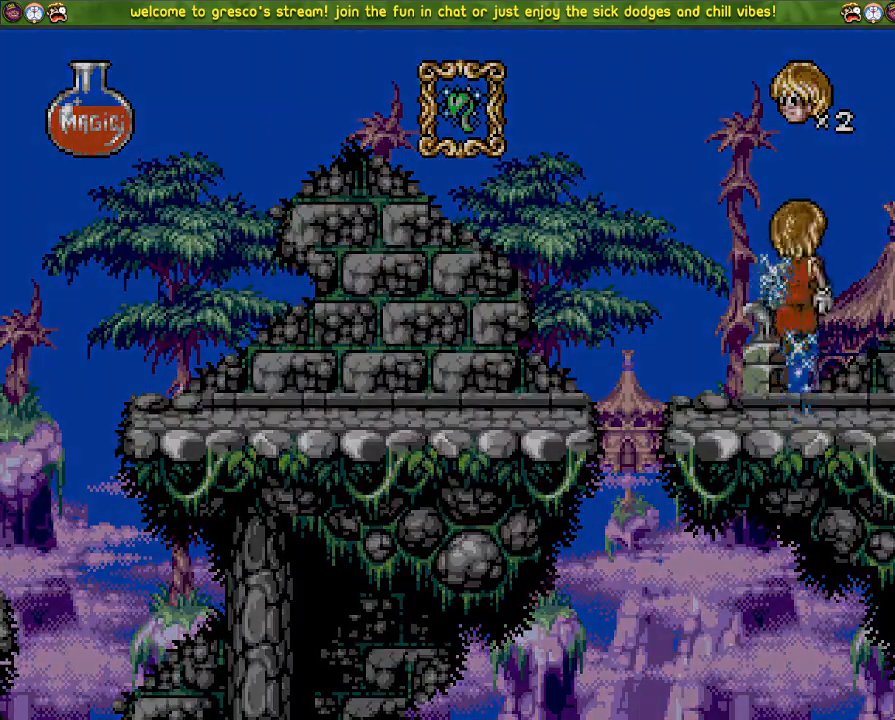
{"buttons": [], "left_stick": "center", "right_stick": "center", "events": []}
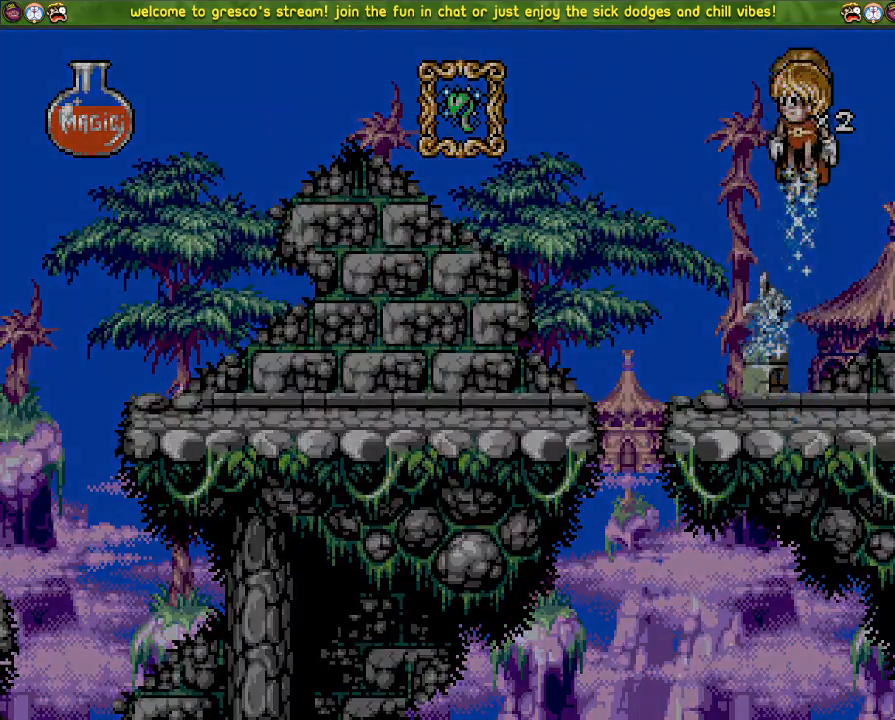
{"buttons": [], "left_stick": "center", "right_stick": "center", "events": []}
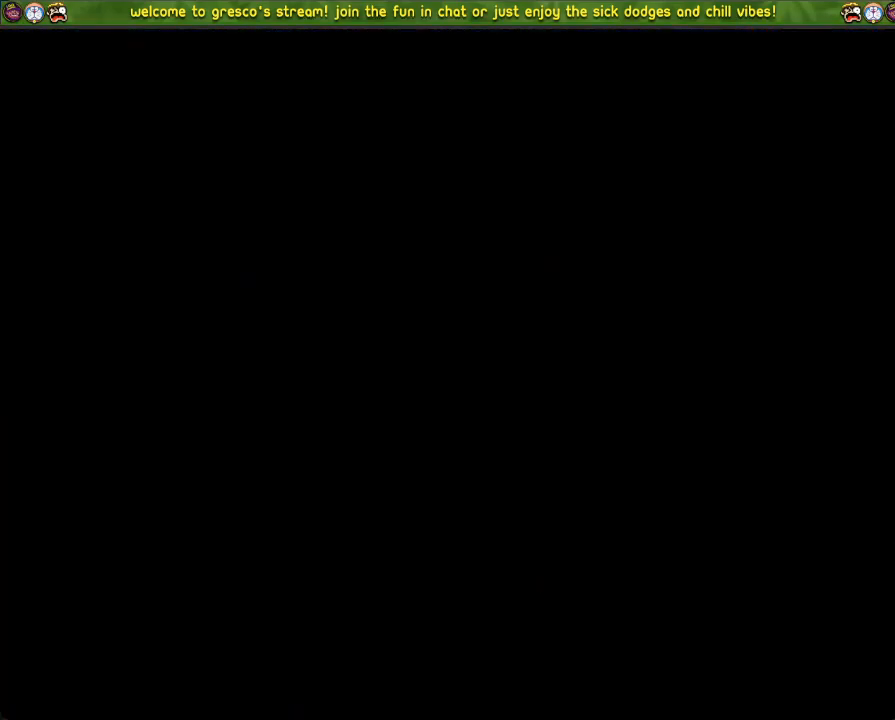
{"buttons": [], "left_stick": "center", "right_stick": "center", "events": []}
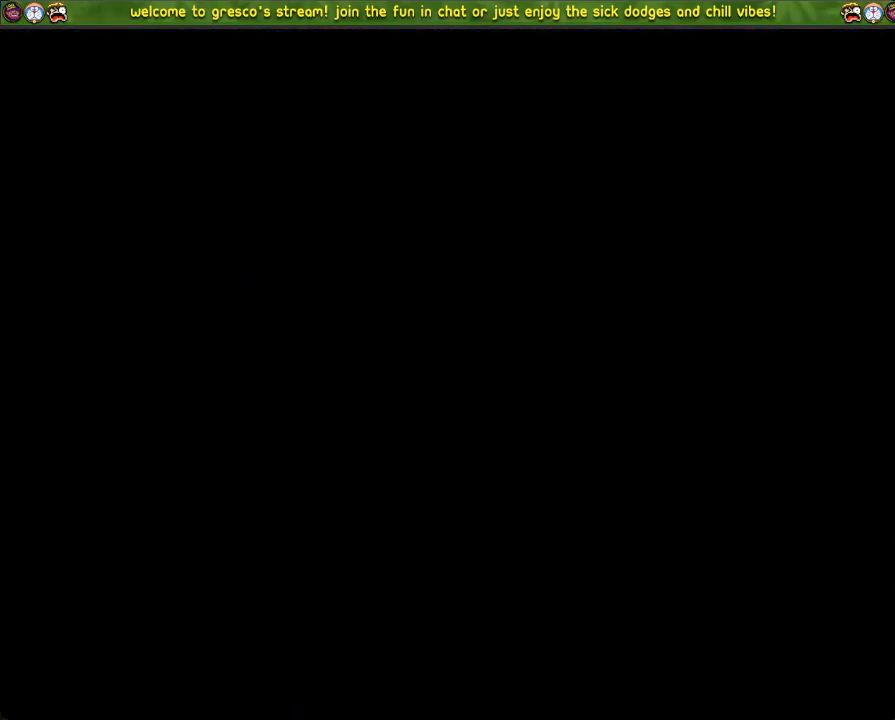
{"buttons": [], "left_stick": "center", "right_stick": "center", "events": []}
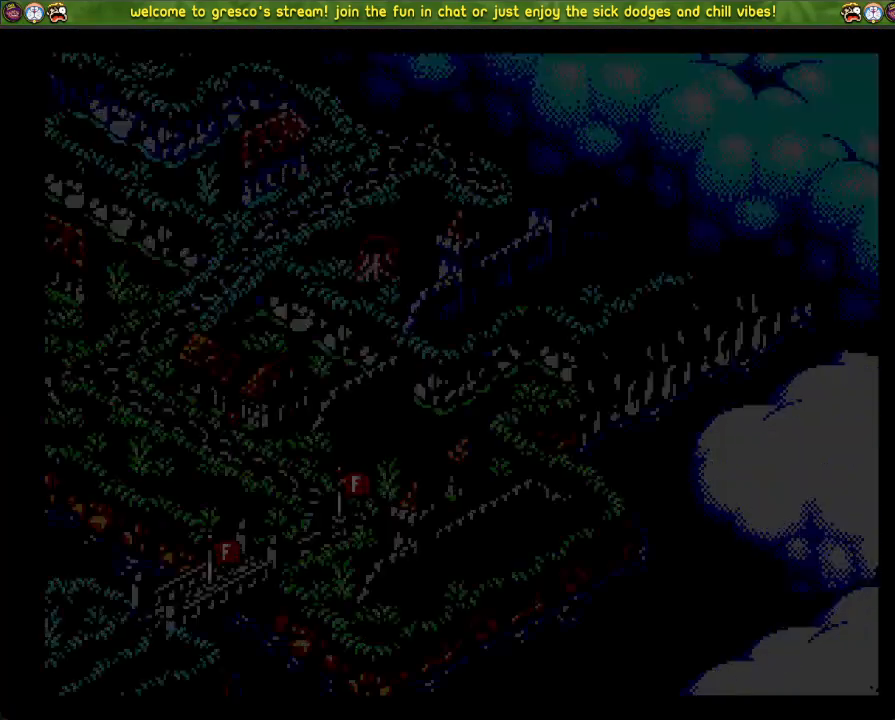
{"buttons": [], "left_stick": "center", "right_stick": "center", "events": []}
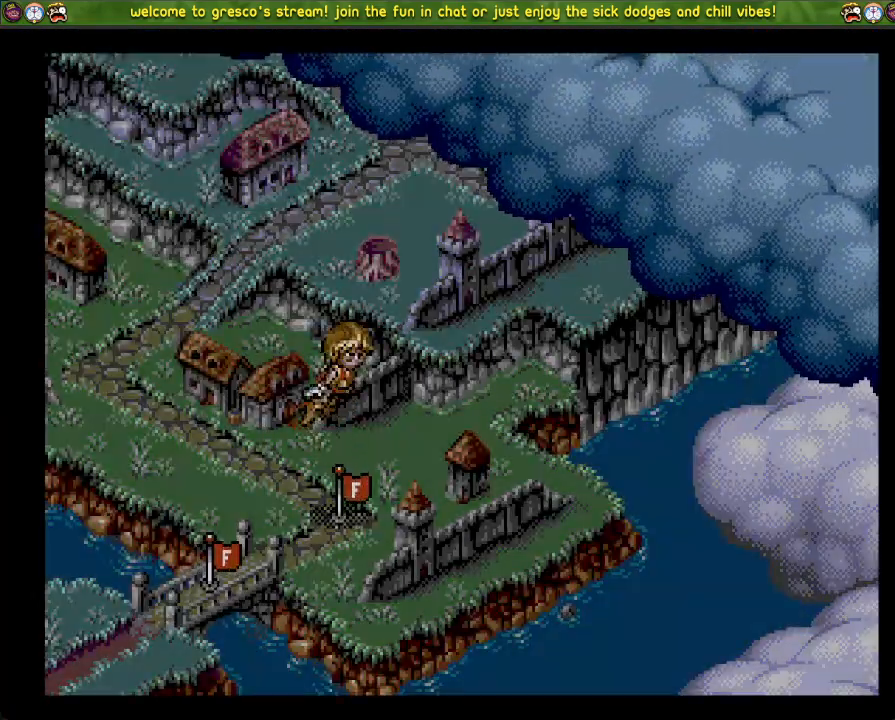
{"buttons": [], "left_stick": "center", "right_stick": "center", "events": []}
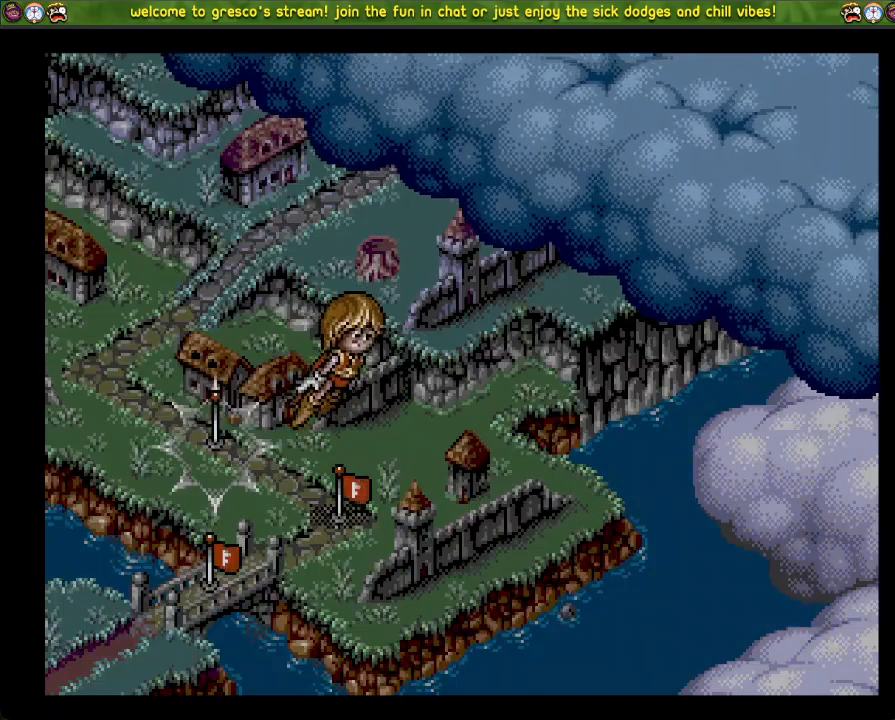
{"buttons": ["DPAD_DOWN"], "left_stick": "center", "right_stick": "center", "events": [[417, "DPAD_DOWN", "down"]]}
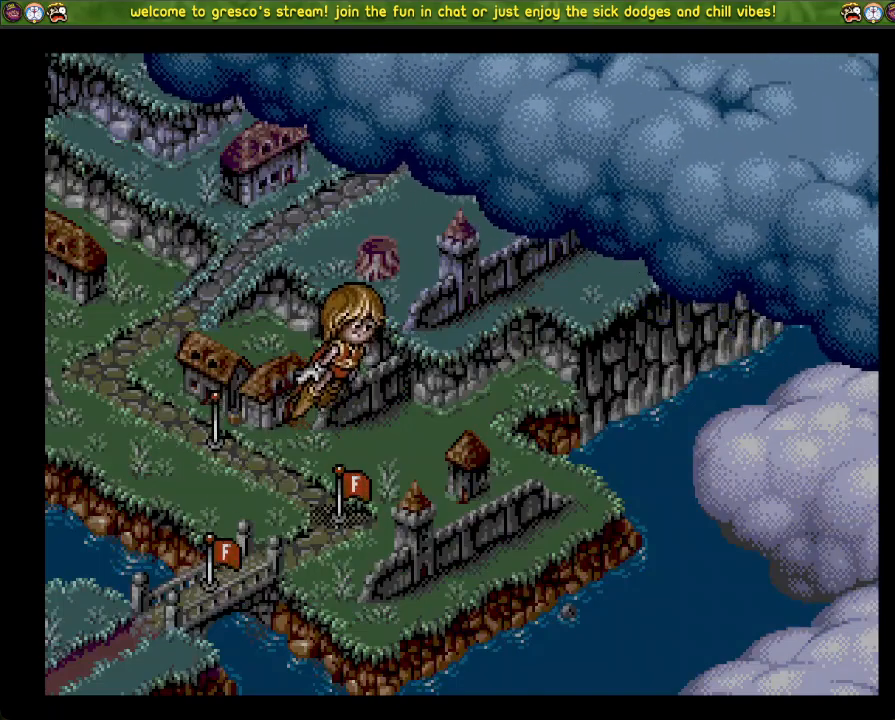
{"buttons": [], "left_stick": "center", "right_stick": "center", "events": [[384, "DPAD_DOWN", "up"]]}